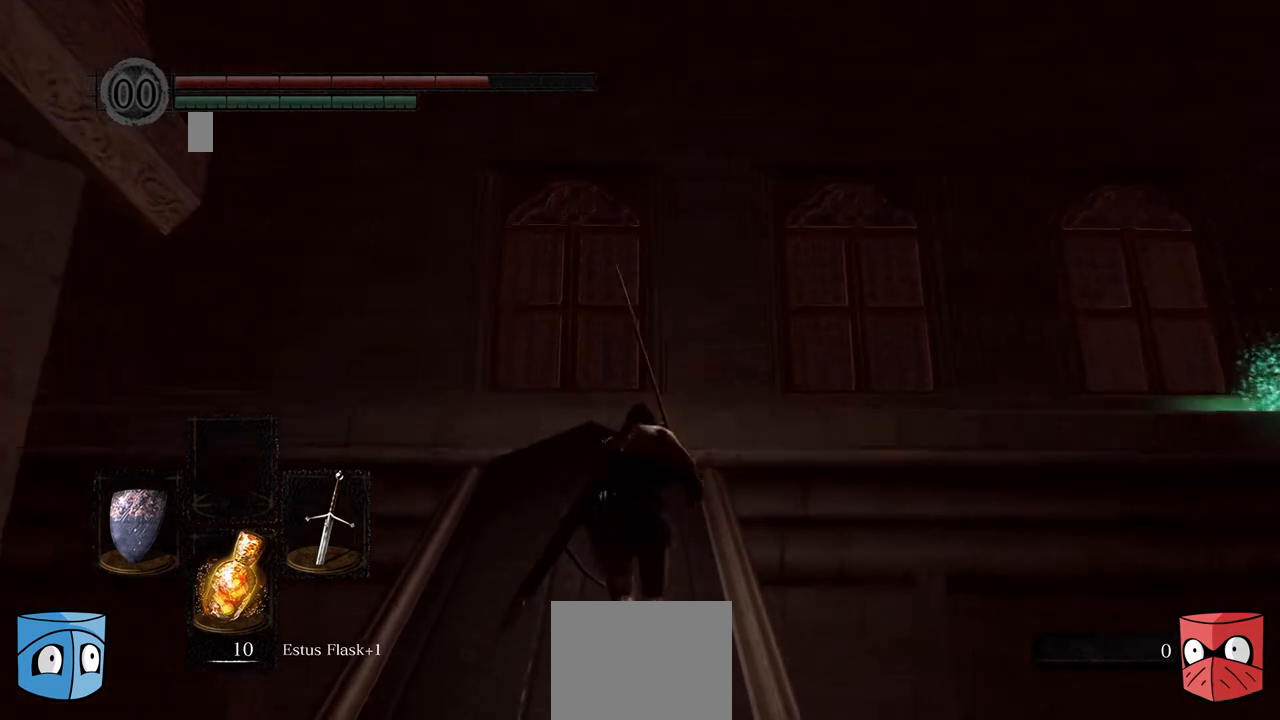
Gameplay with a controller (Xbox layout); each line is a JSON object with the inputs held at the frame after it. "events" lists button and stick changes between this image and that frame as [ms after this image, input, new state], when the widget could be followed in between. Not read: L3.
{"buttons": [], "left_stick": "center", "right_stick": "down", "events": [[467, "right_stick", "down"]]}
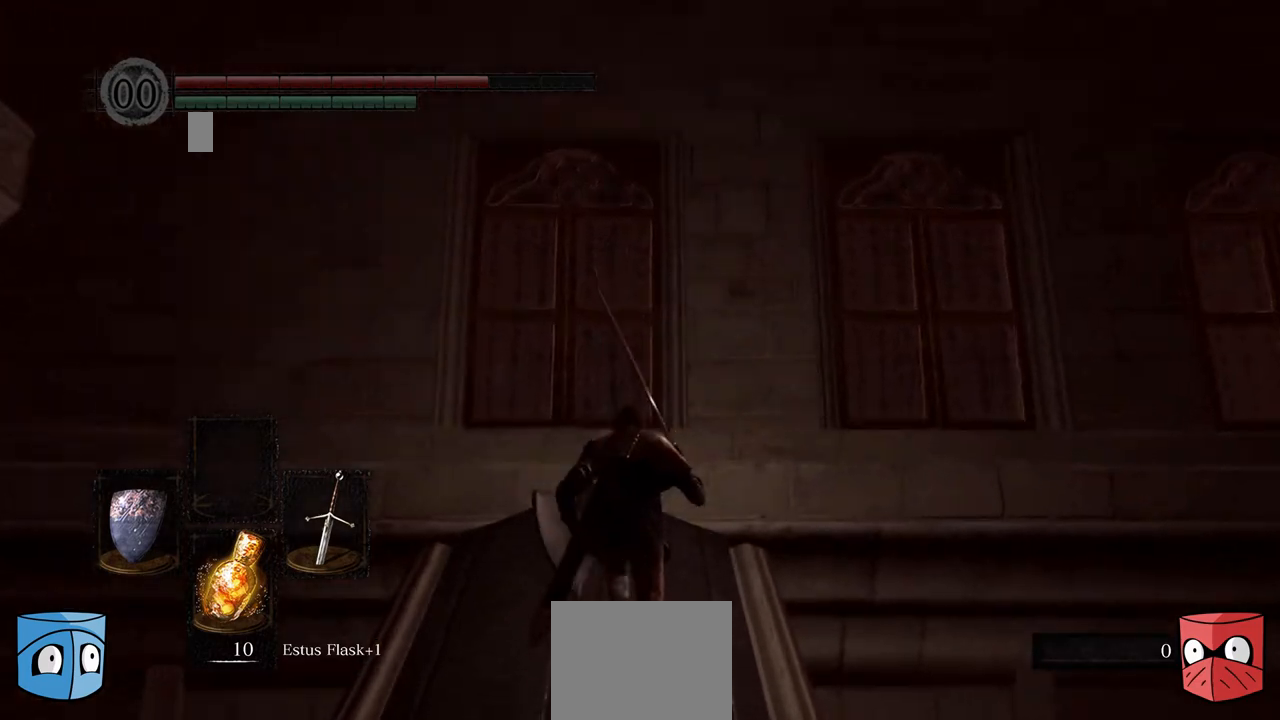
{"buttons": [], "left_stick": "center", "right_stick": "center", "events": [[400, "right_stick", "center"]]}
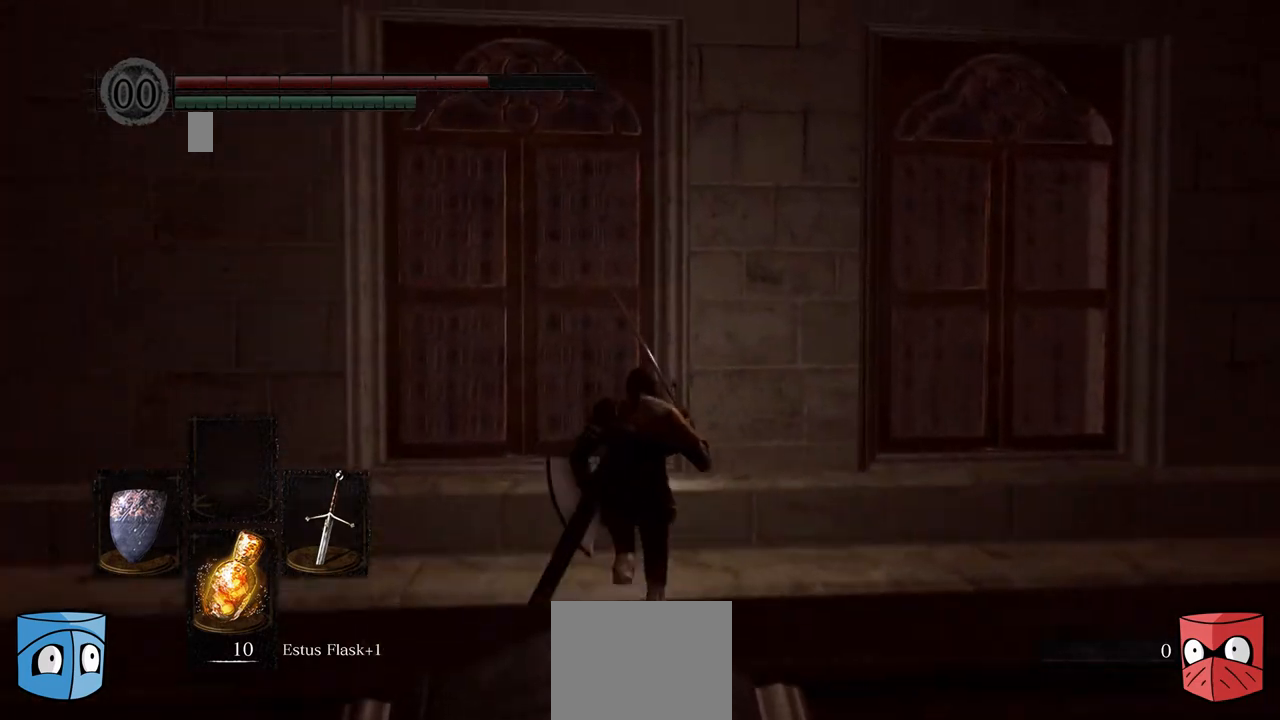
{"buttons": [], "left_stick": "right", "right_stick": "right", "events": [[333, "left_stick", "right"], [333, "right_stick", "right"]]}
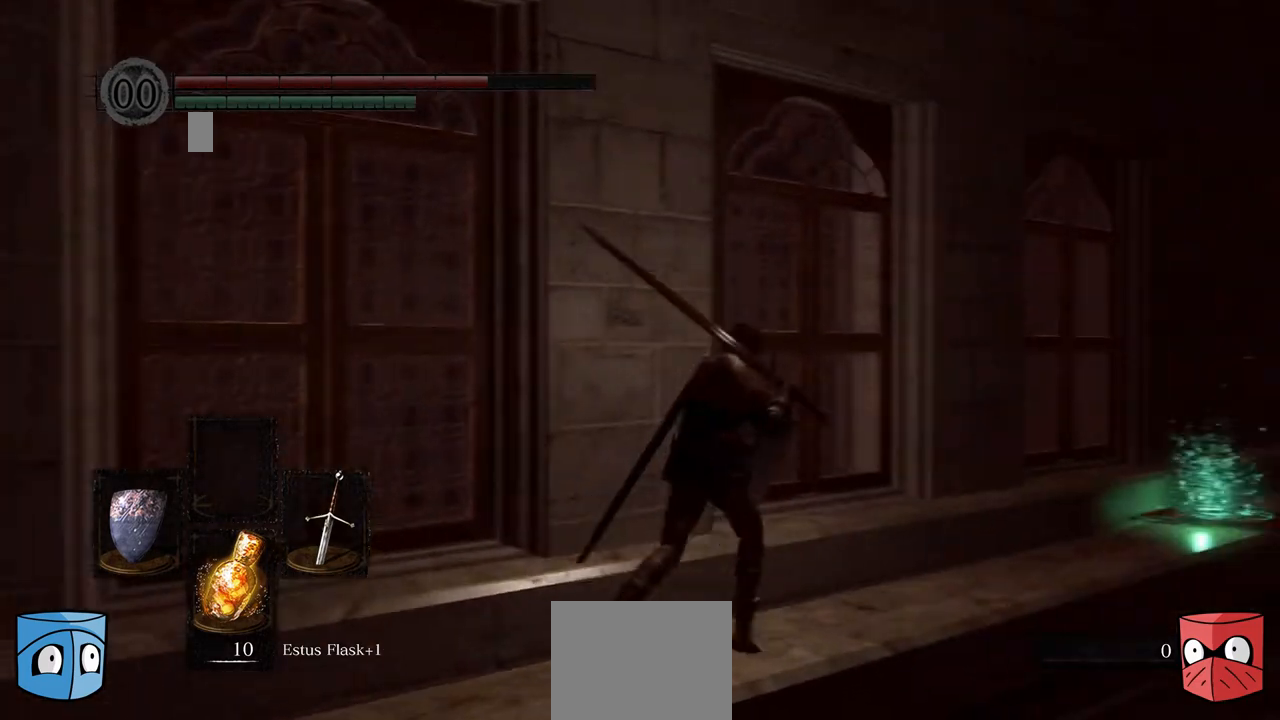
{"buttons": [], "left_stick": "right", "right_stick": "center", "events": [[133, "right_stick", "center"]]}
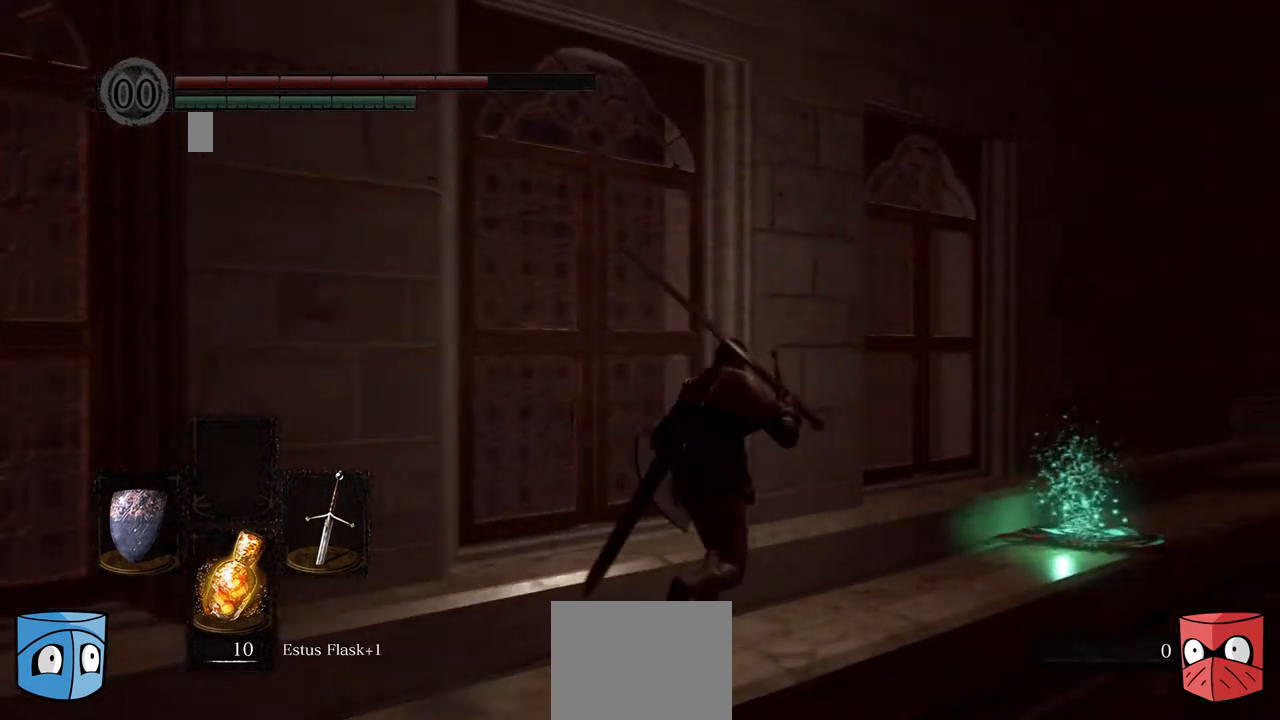
{"buttons": [], "left_stick": "right", "right_stick": "center", "events": [[100, "right_stick", "right"], [333, "right_stick", "center"]]}
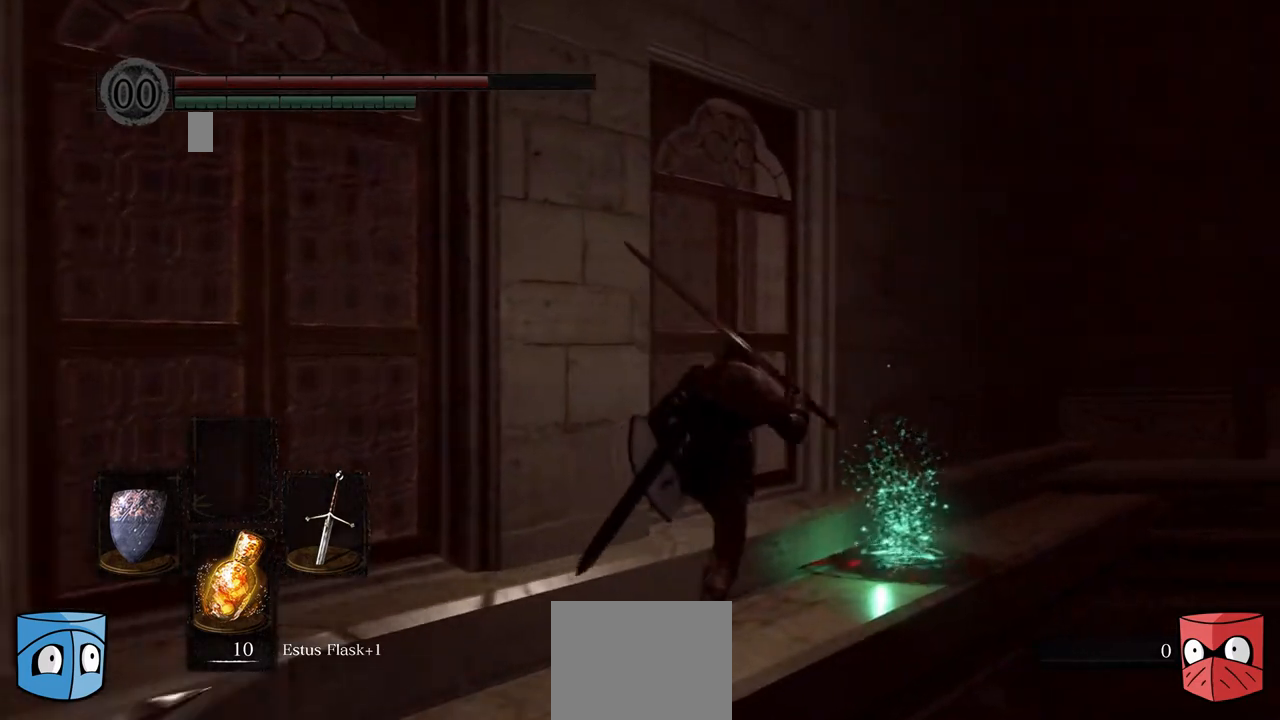
{"buttons": [], "left_stick": "center", "right_stick": "center", "events": [[300, "left_stick", "center"]]}
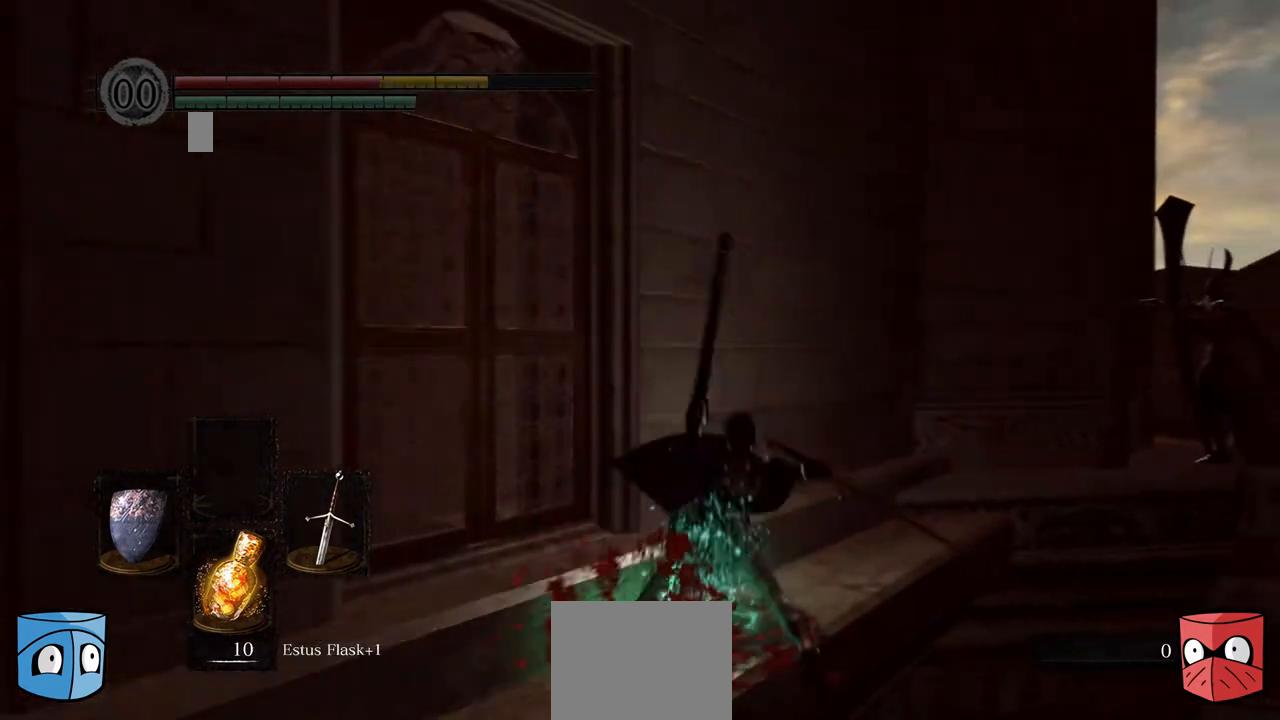
{"buttons": [], "left_stick": "center", "right_stick": "center", "events": [[100, "A", "down"], [200, "A", "up"], [400, "A", "down"], [467, "A", "up"]]}
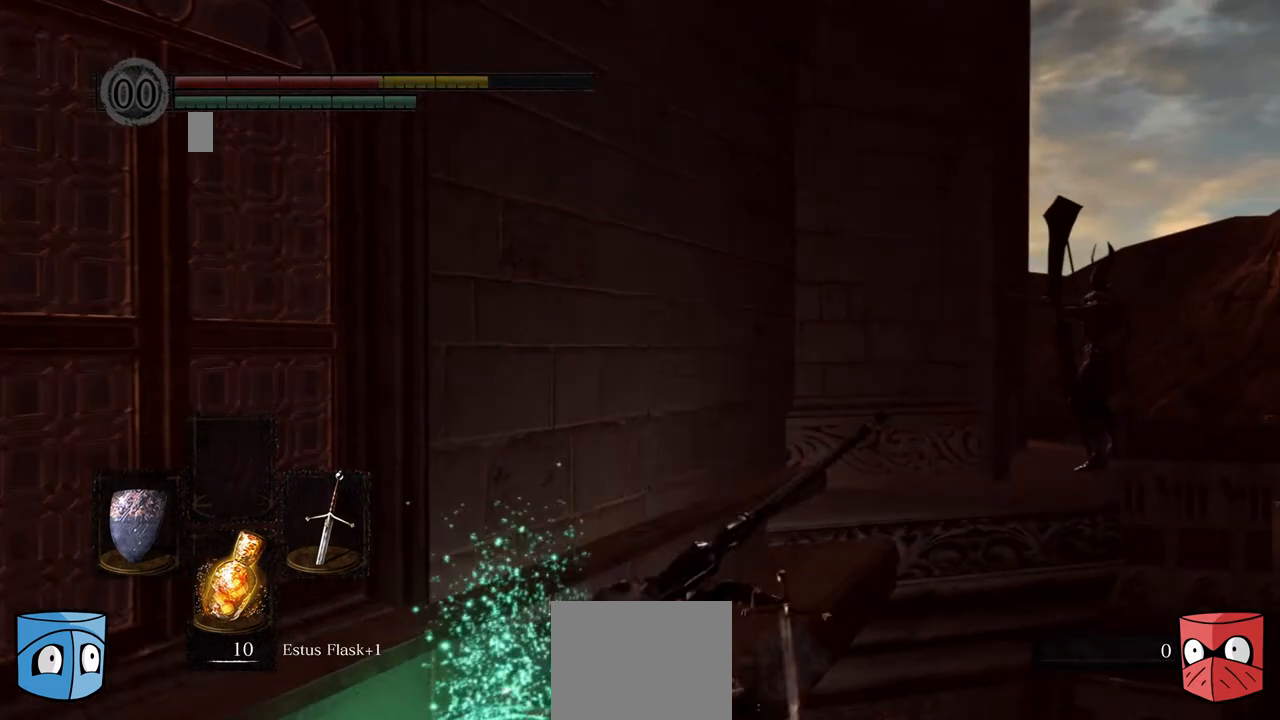
{"buttons": [], "left_stick": "center", "right_stick": "center", "events": []}
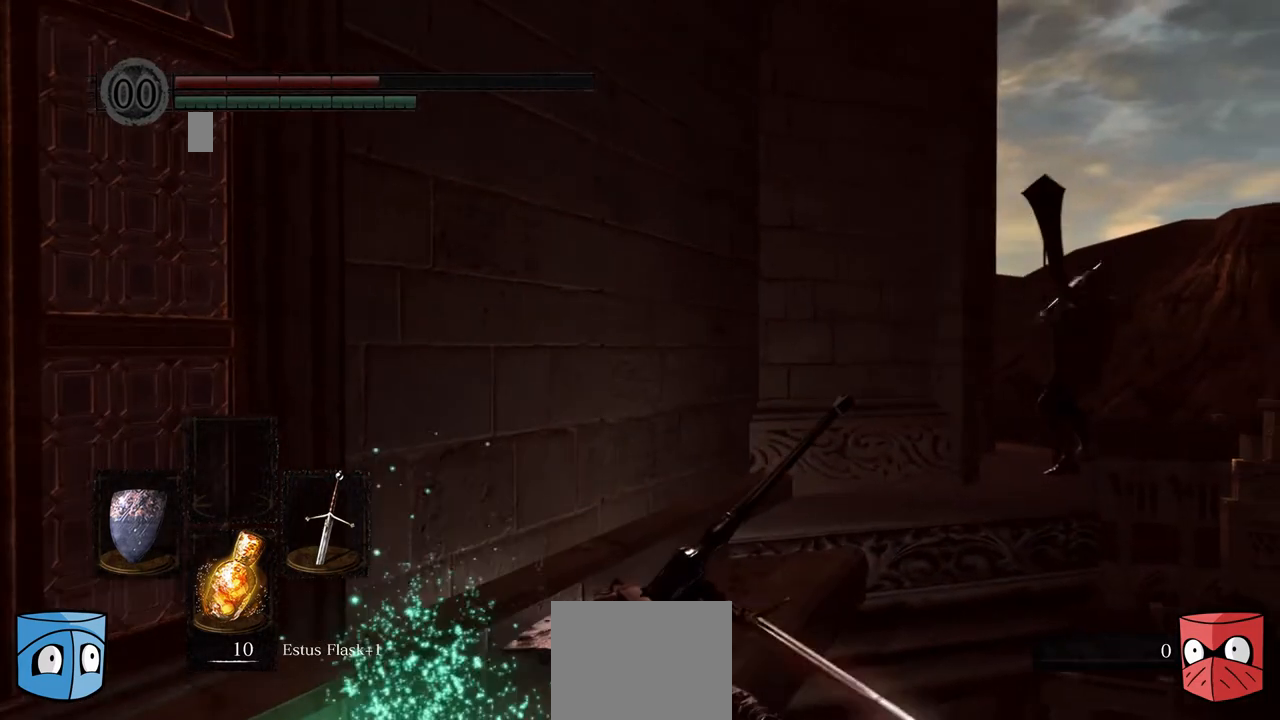
{"buttons": [], "left_stick": "left", "right_stick": "center", "events": [[467, "left_stick", "left"]]}
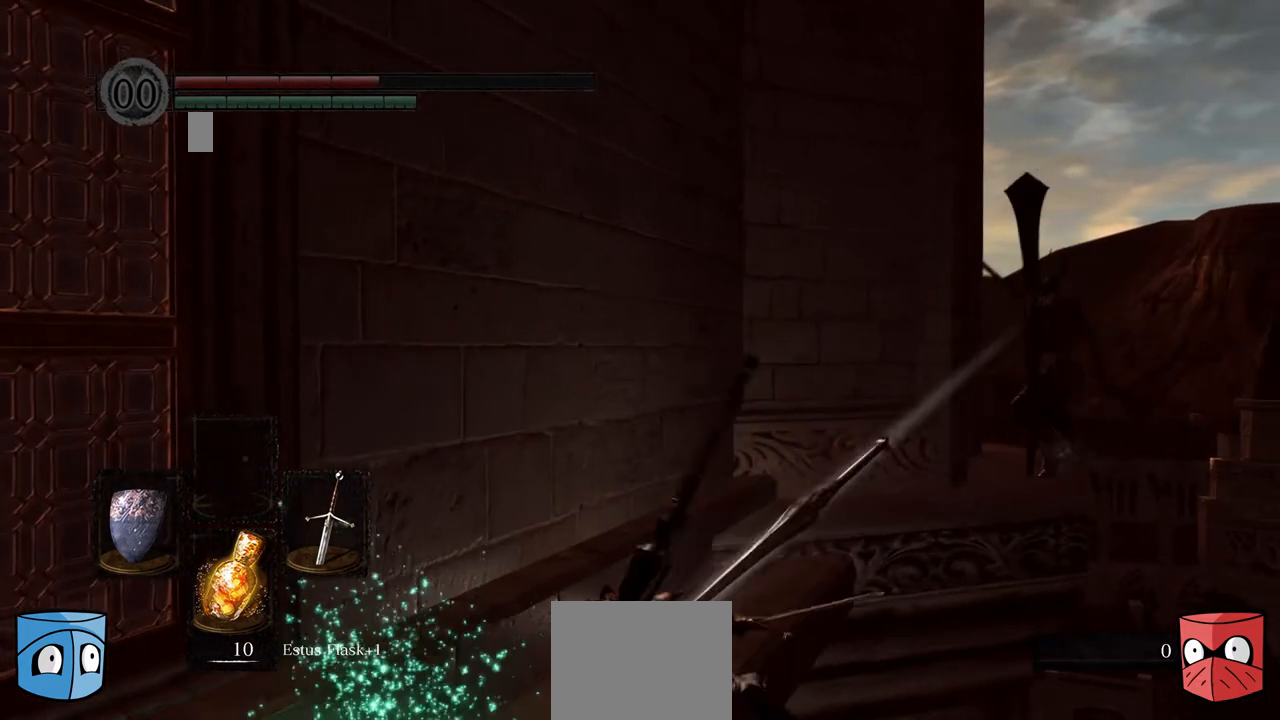
{"buttons": [], "left_stick": "down-left", "right_stick": "center", "events": [[167, "left_stick", "down-left"], [333, "A", "down"], [400, "A", "up"]]}
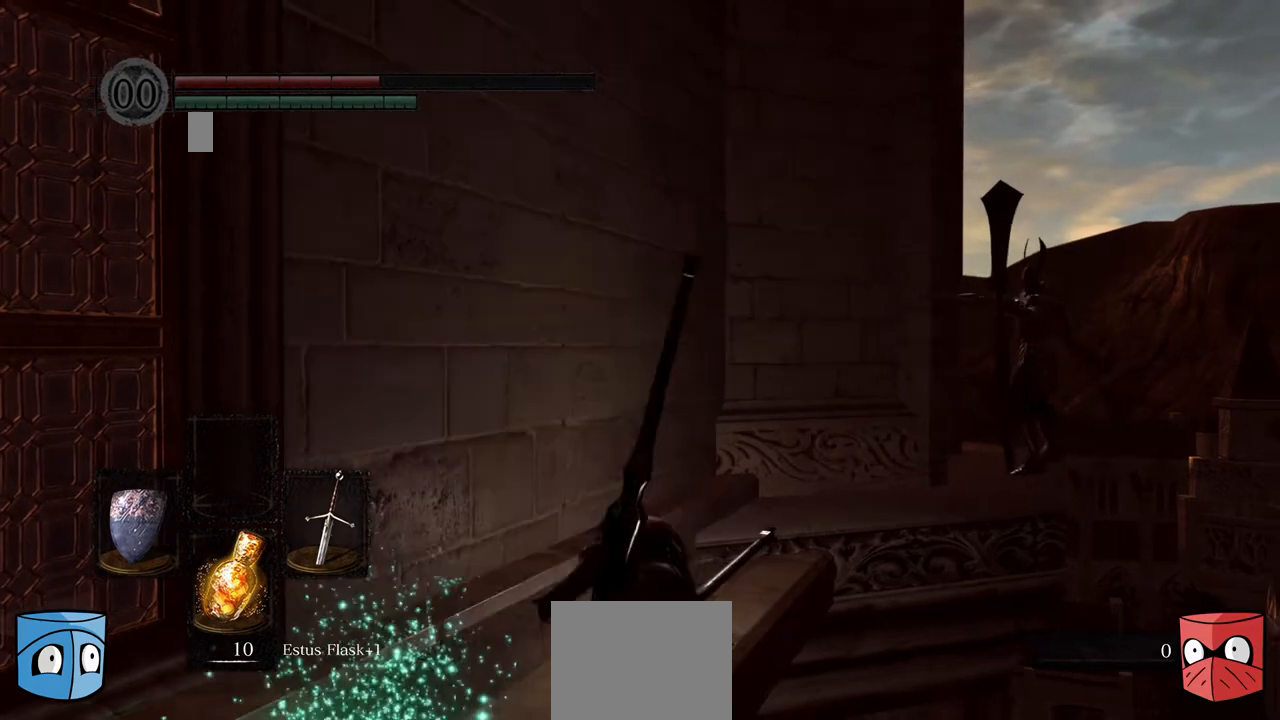
{"buttons": [], "left_stick": "center", "right_stick": "center", "events": [[200, "A", "down"], [267, "A", "up"], [267, "left_stick", "left"], [367, "left_stick", "center"]]}
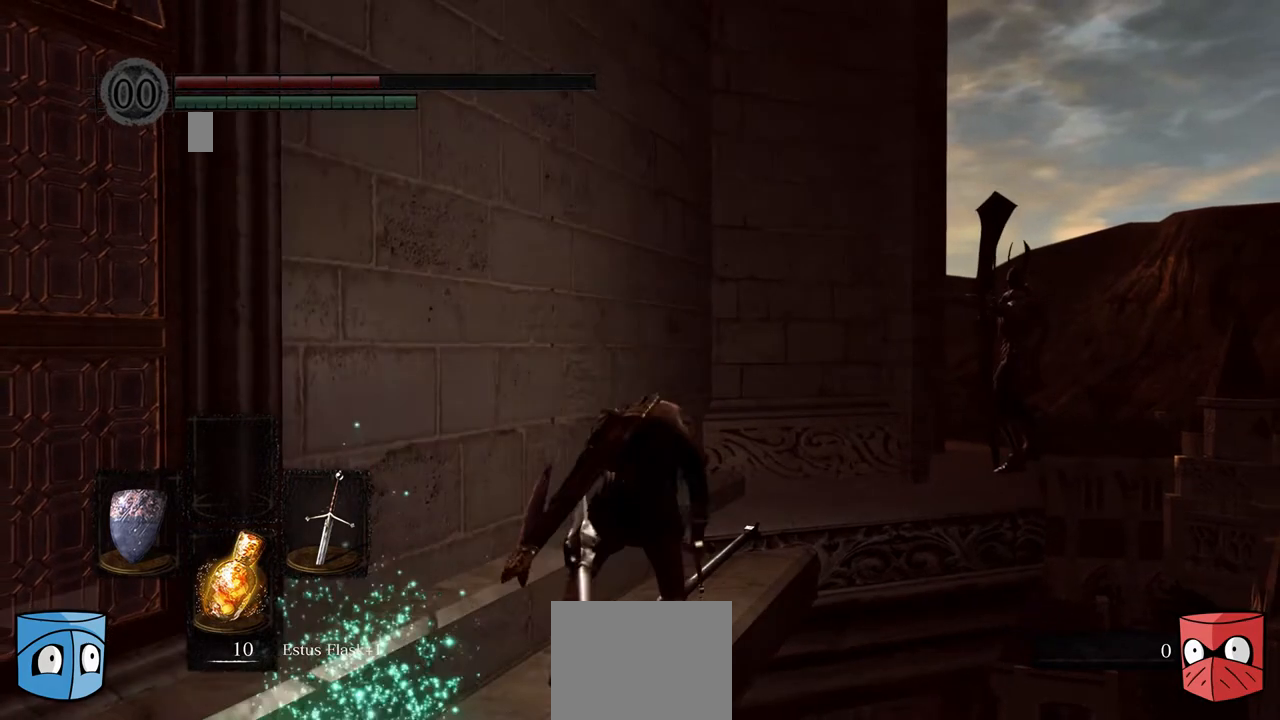
{"buttons": [], "left_stick": "center", "right_stick": "center", "events": []}
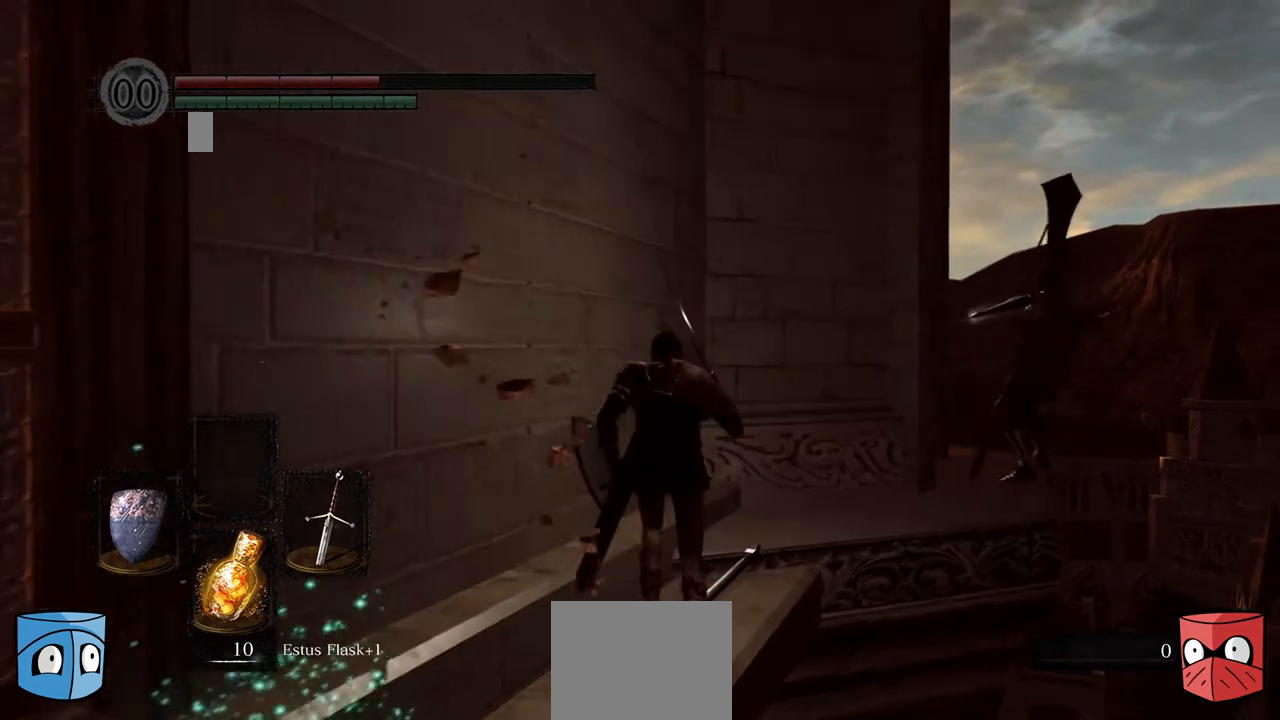
{"buttons": [], "left_stick": "center", "right_stick": "center", "events": [[267, "B", "down"], [400, "B", "up"]]}
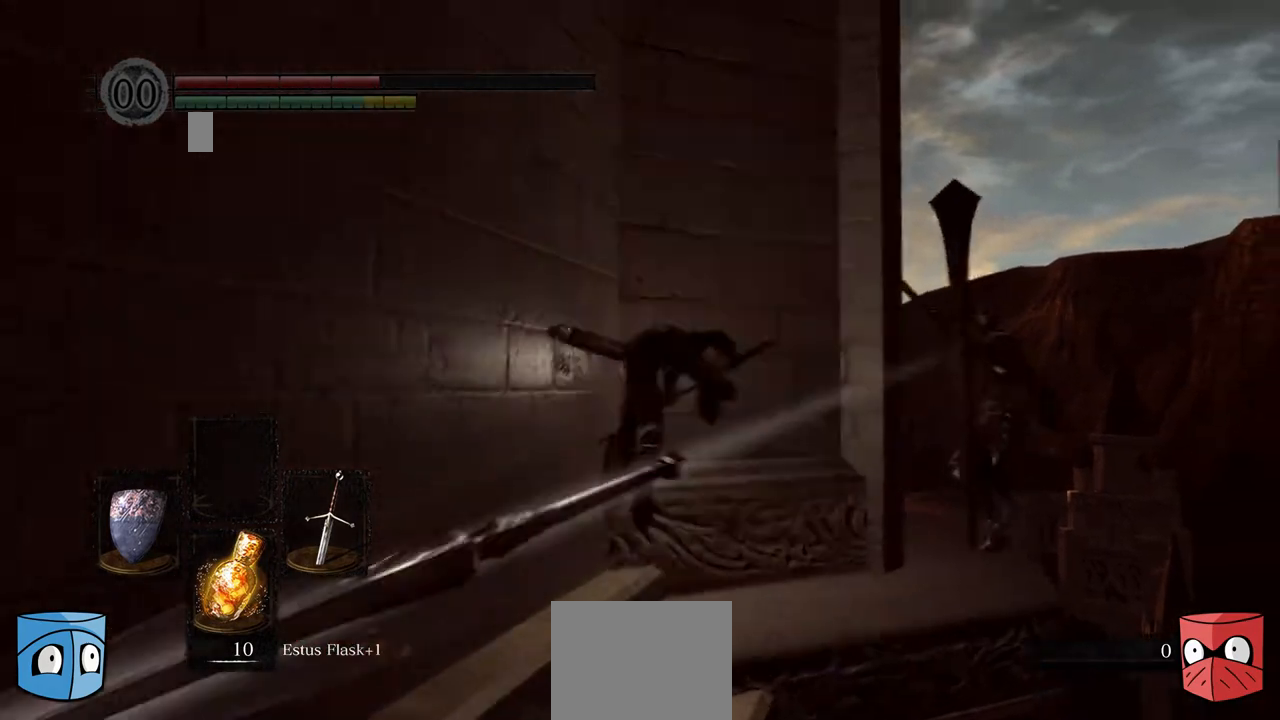
{"buttons": ["X"], "left_stick": "center", "right_stick": "center", "events": [[400, "X", "down"]]}
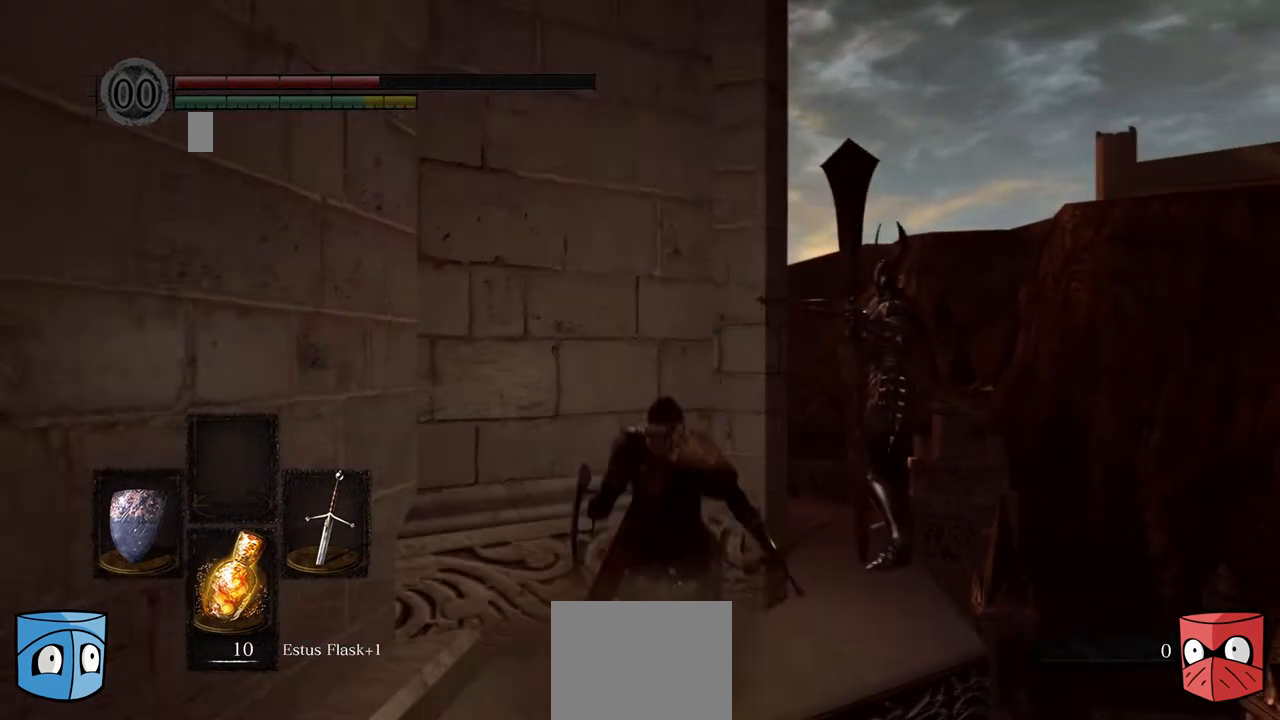
{"buttons": [], "left_stick": "center", "right_stick": "center", "events": [[33, "X", "up"], [33, "left_stick", "right"], [500, "left_stick", "center"]]}
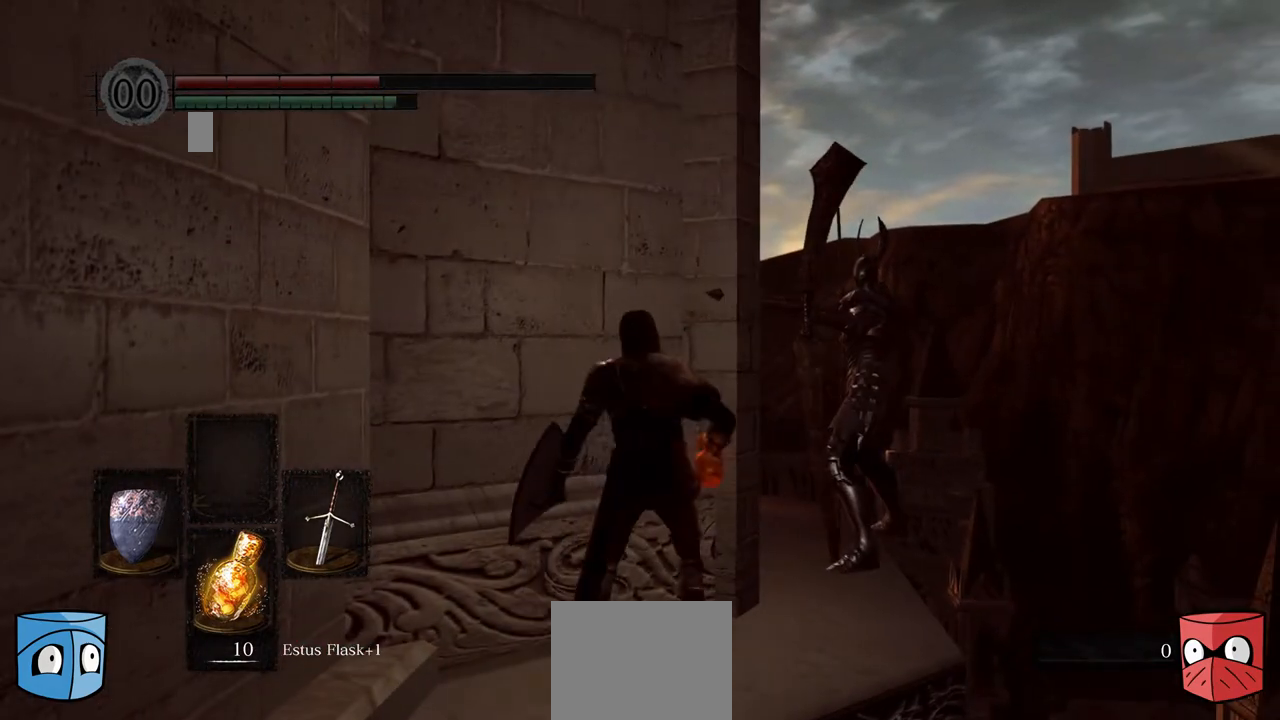
{"buttons": ["L1"], "left_stick": "center", "right_stick": "center", "events": [[267, "L1", "down"]]}
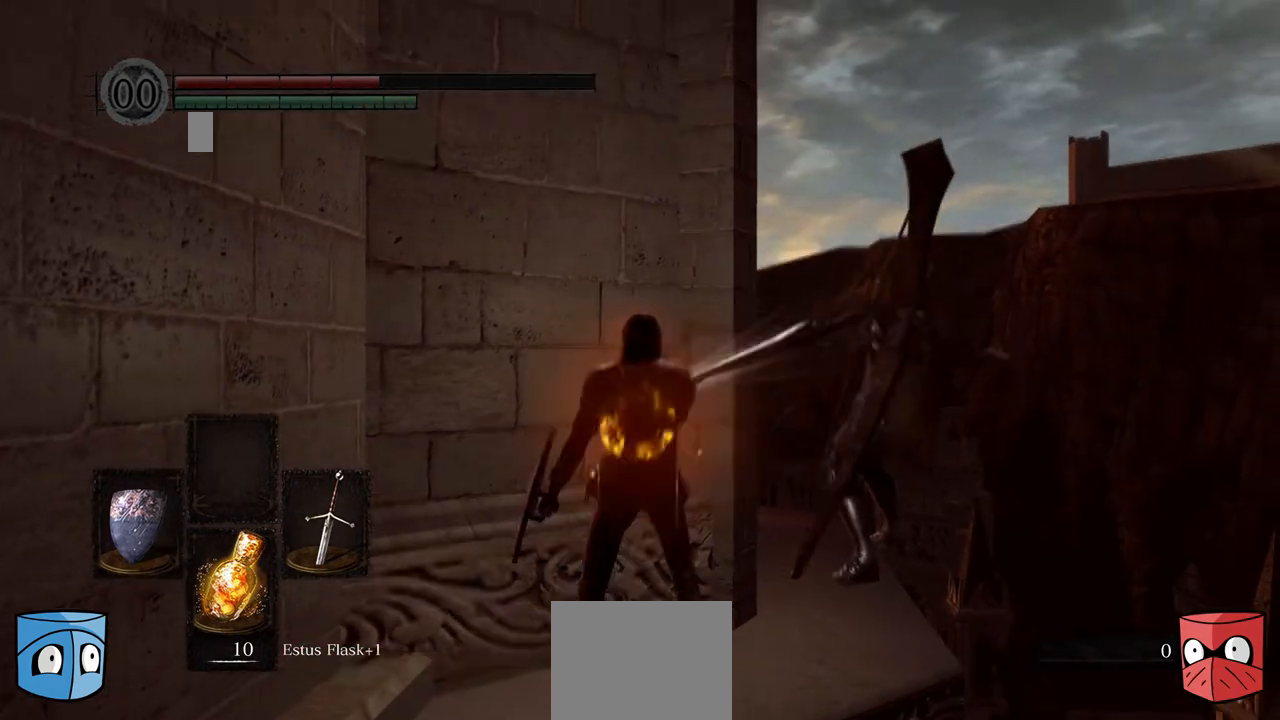
{"buttons": [], "left_stick": "center", "right_stick": "center", "events": [[67, "left_stick", "right"], [267, "L1", "up"], [267, "left_stick", "center"]]}
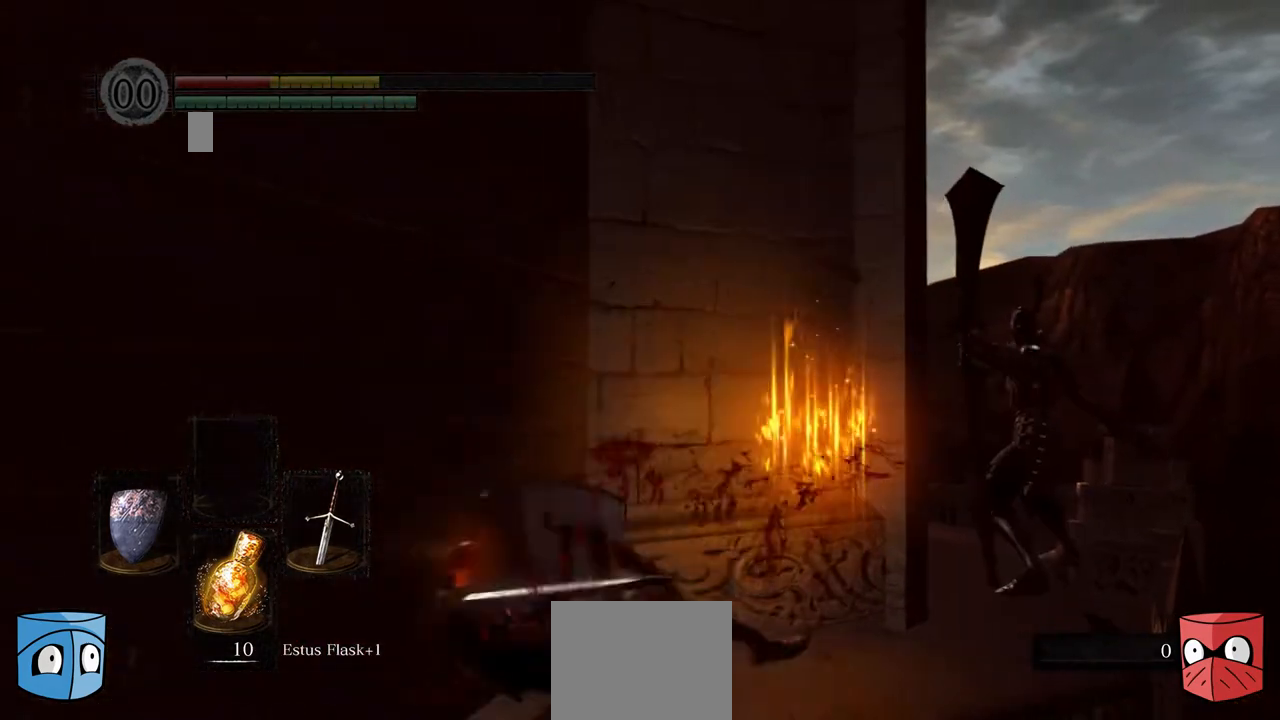
{"buttons": [], "left_stick": "center", "right_stick": "center", "events": []}
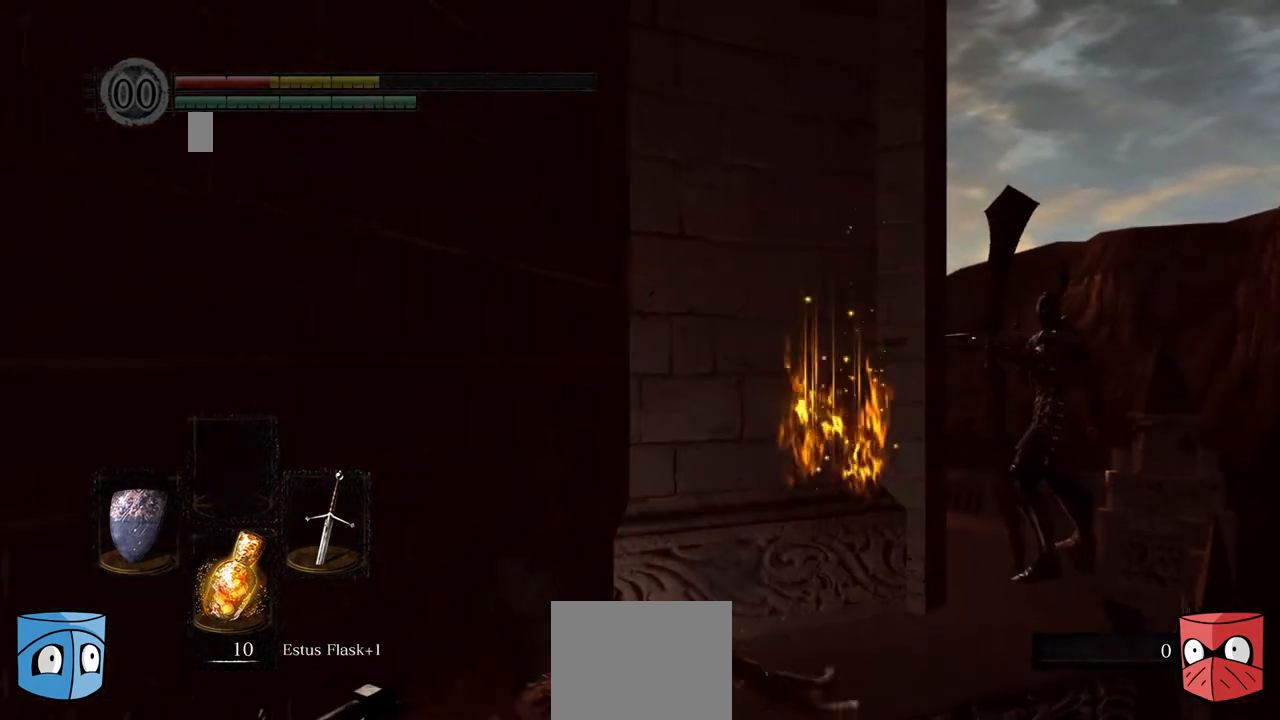
{"buttons": [], "left_stick": "center", "right_stick": "center", "events": []}
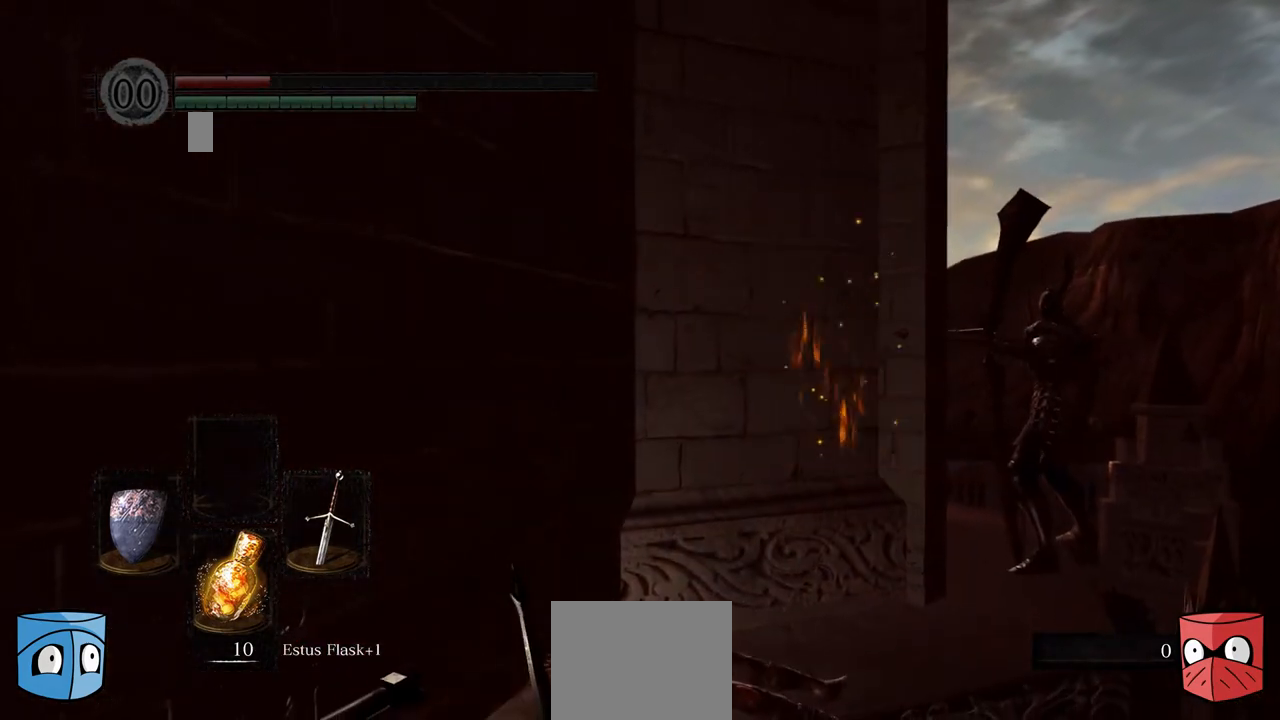
{"buttons": [], "left_stick": "center", "right_stick": "center", "events": [[333, "B", "down"], [400, "B", "up"]]}
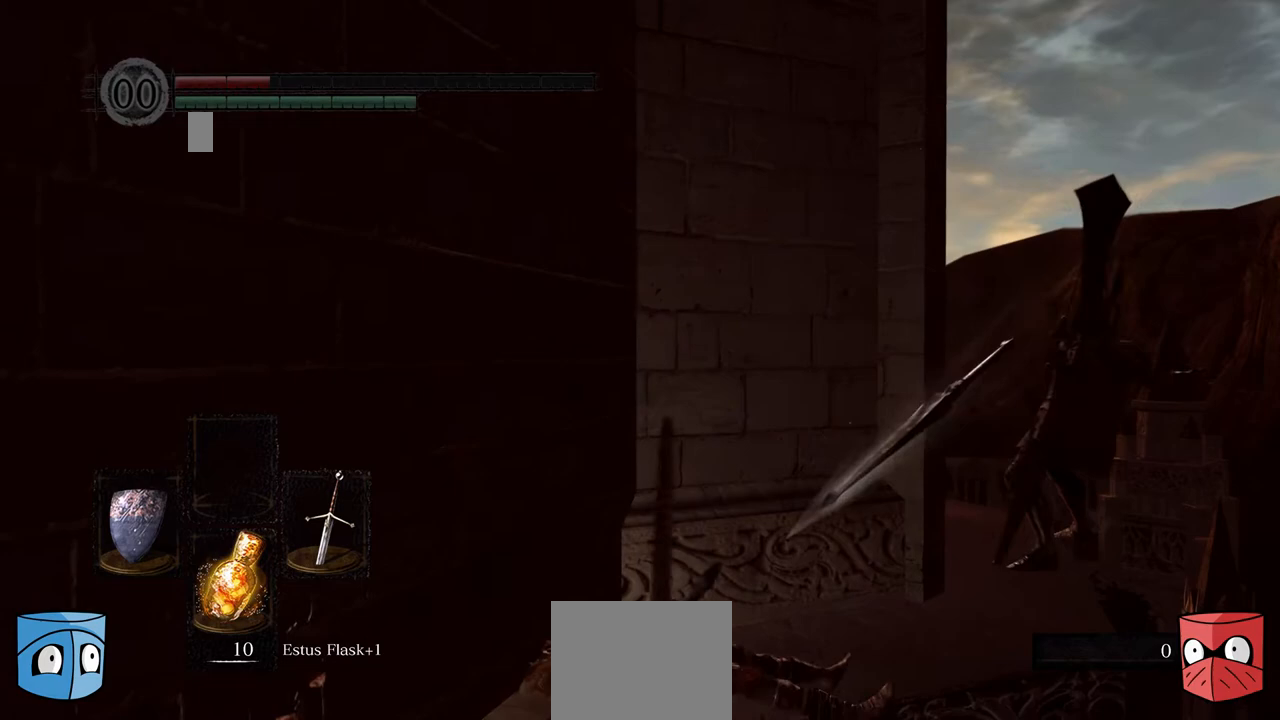
{"buttons": [], "left_stick": "center", "right_stick": "center", "events": [[33, "B", "down"], [100, "B", "up"]]}
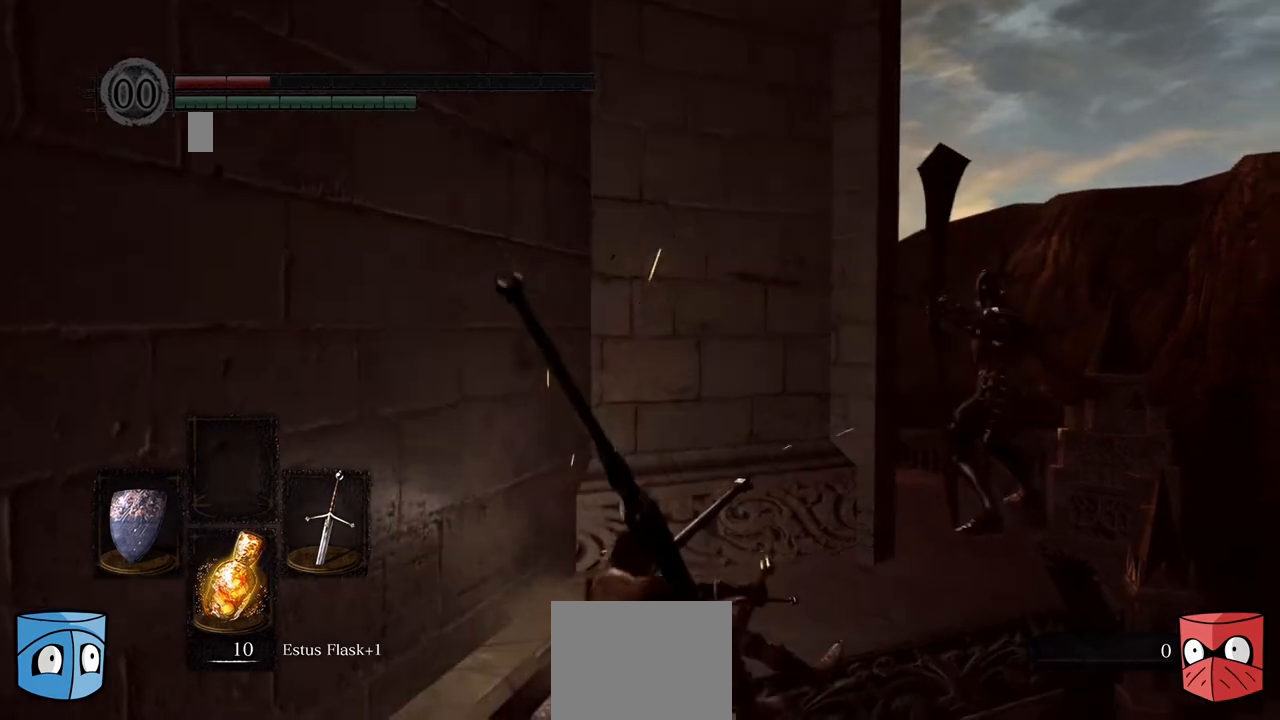
{"buttons": [], "left_stick": "center", "right_stick": "center", "events": []}
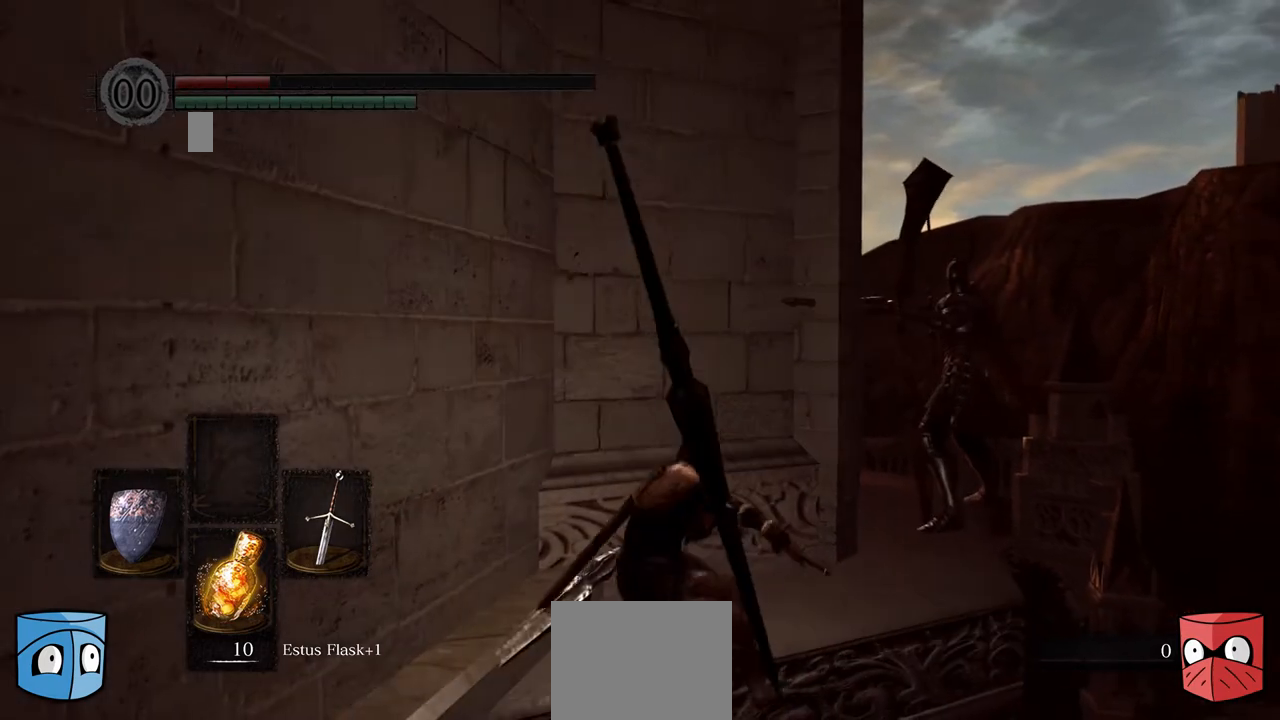
{"buttons": [], "left_stick": "center", "right_stick": "center", "events": []}
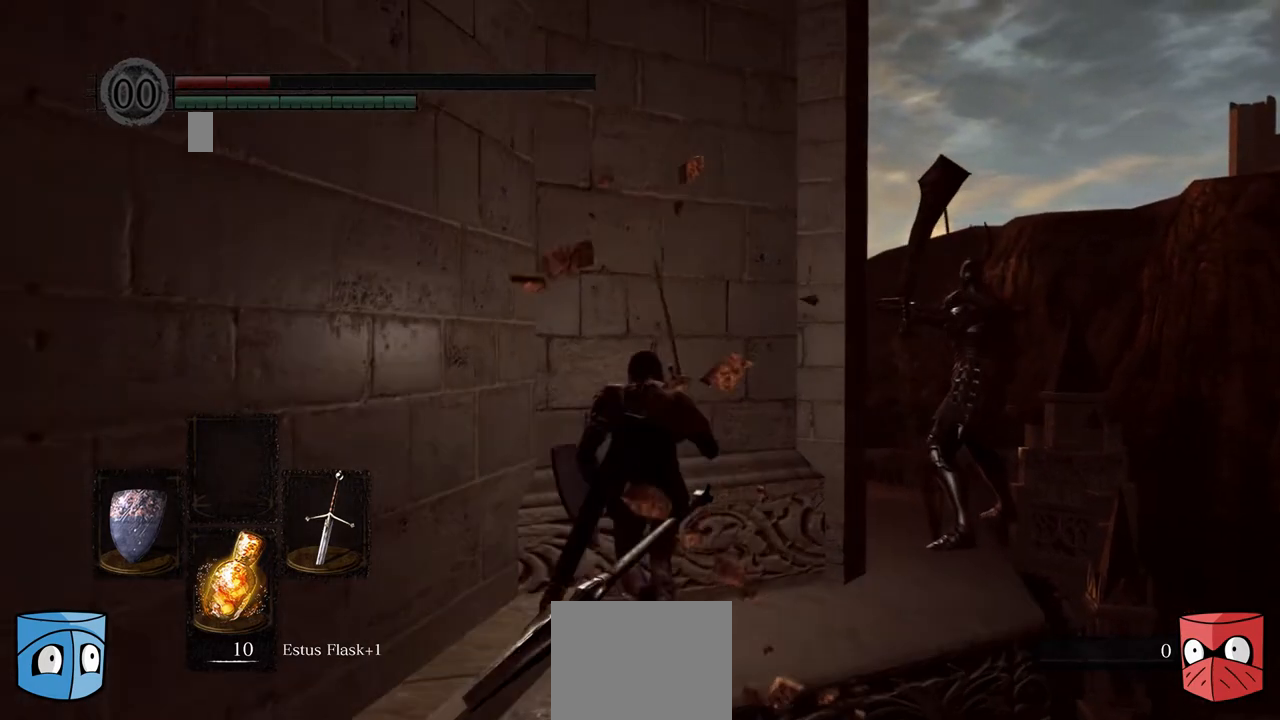
{"buttons": [], "left_stick": "center", "right_stick": "center", "events": [[200, "B", "down"], [267, "B", "up"]]}
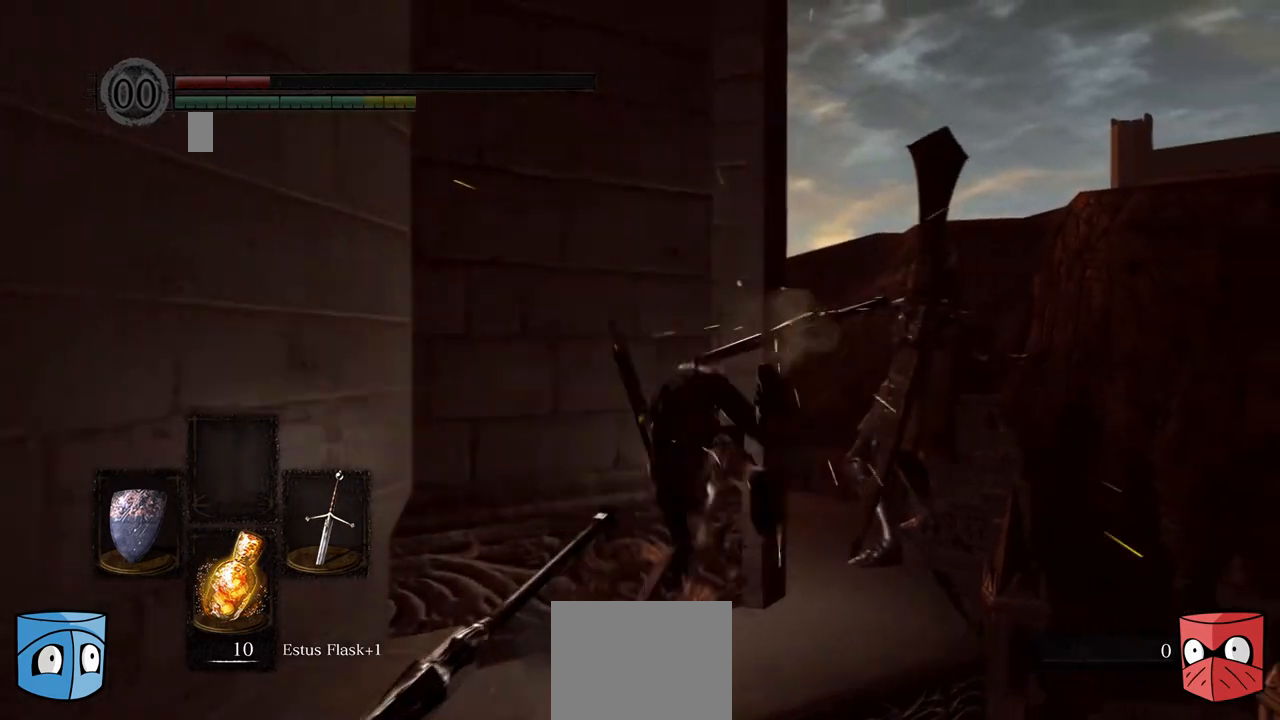
{"buttons": [], "left_stick": "center", "right_stick": "center", "events": []}
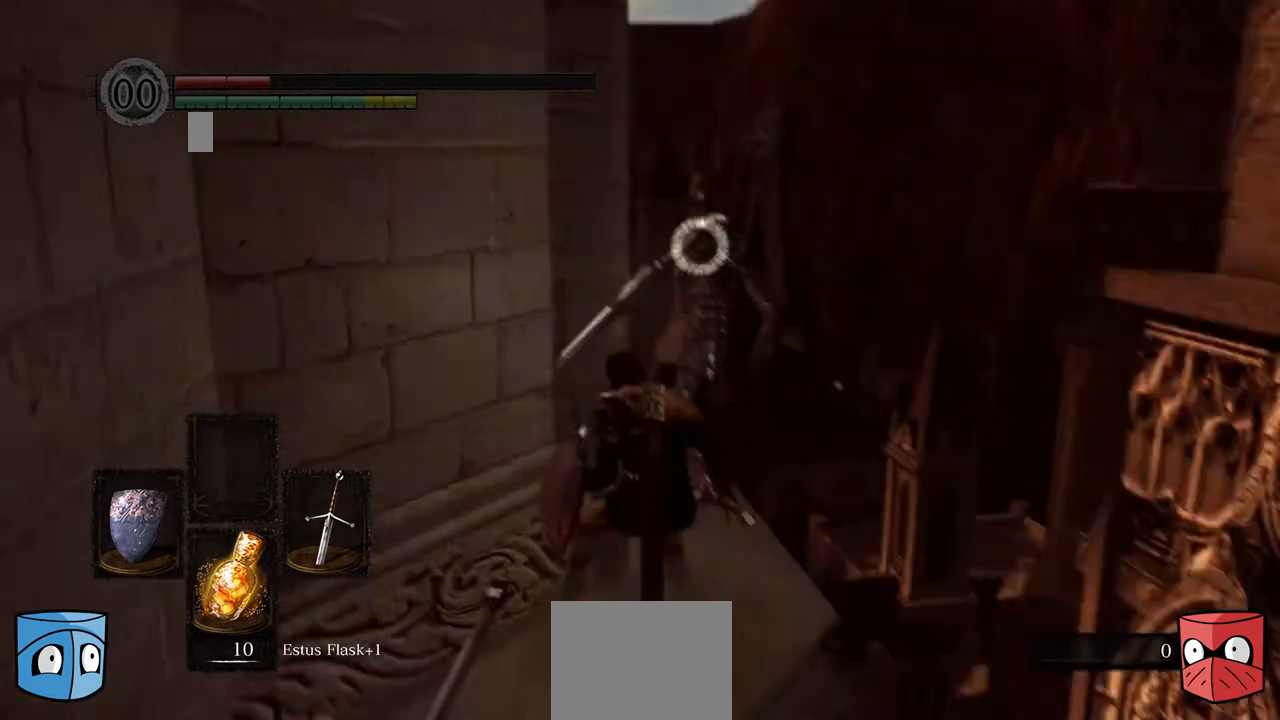
{"buttons": [], "left_stick": "center", "right_stick": "center", "events": [[33, "R3", "down"], [100, "R3", "up"], [267, "R1", "down"], [333, "R1", "up"]]}
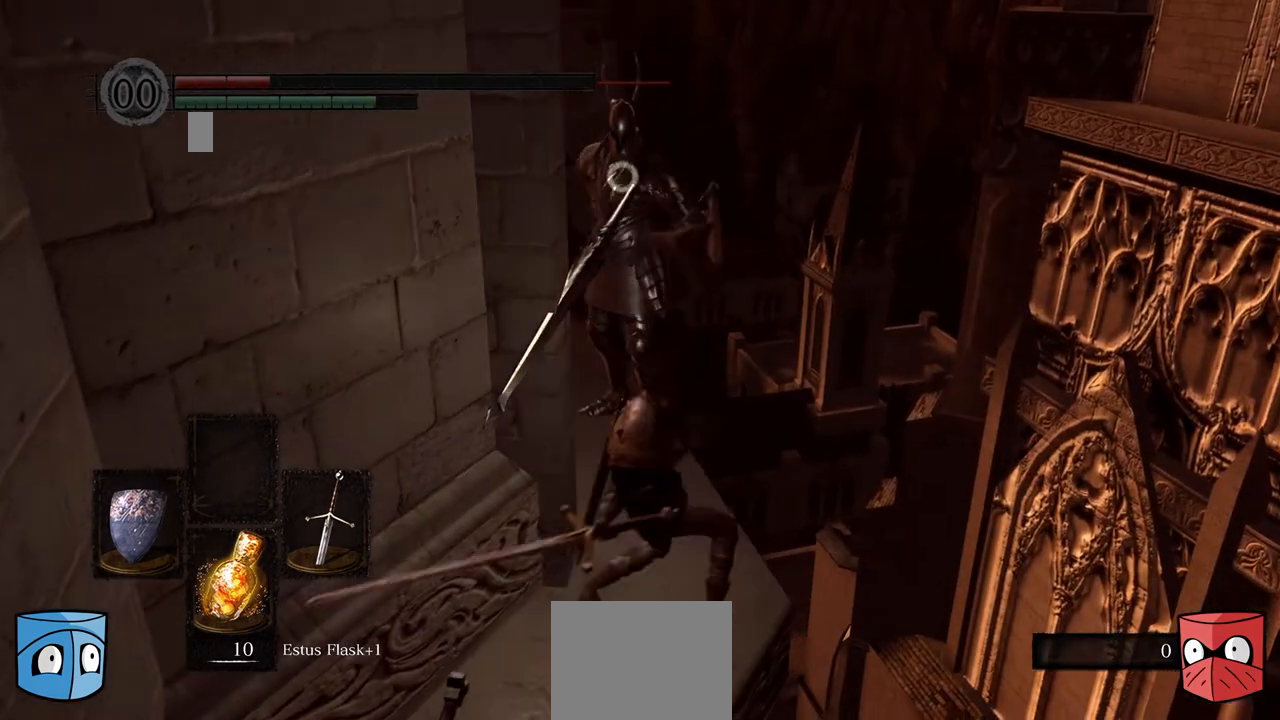
{"buttons": [], "left_stick": "center", "right_stick": "center", "events": []}
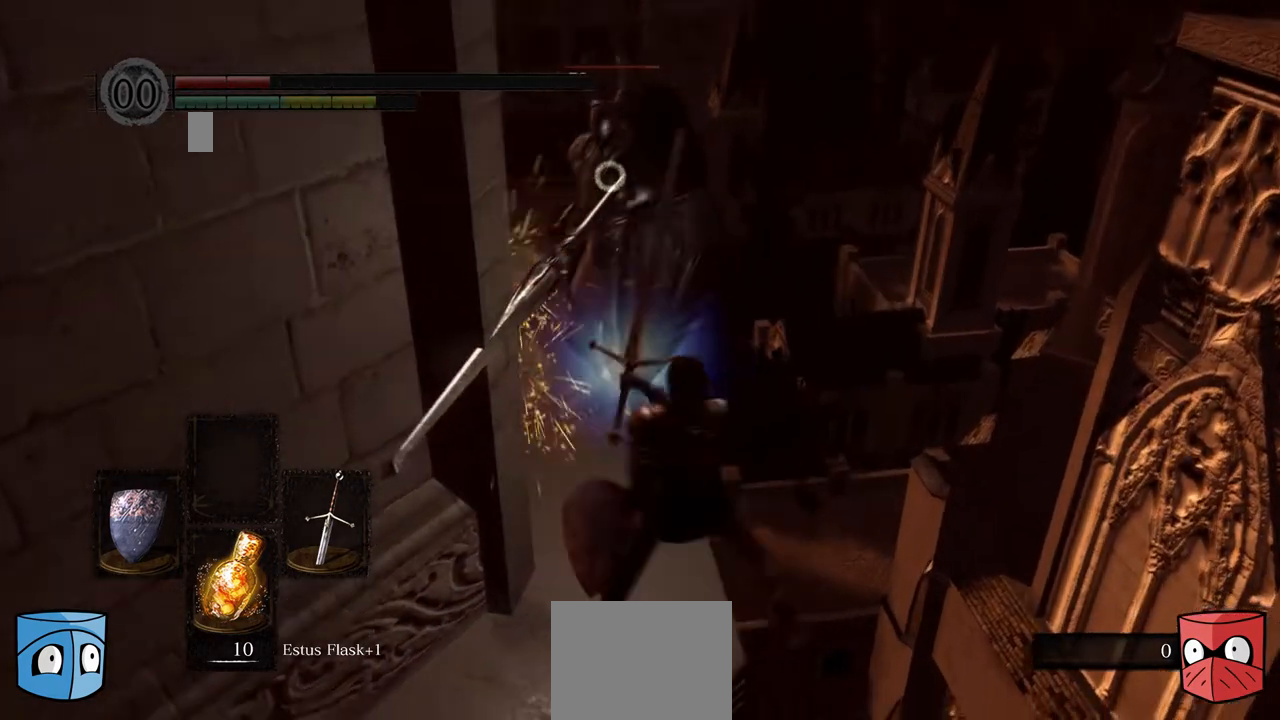
{"buttons": [], "left_stick": "center", "right_stick": "center", "events": [[200, "R1", "down"], [267, "R1", "up"]]}
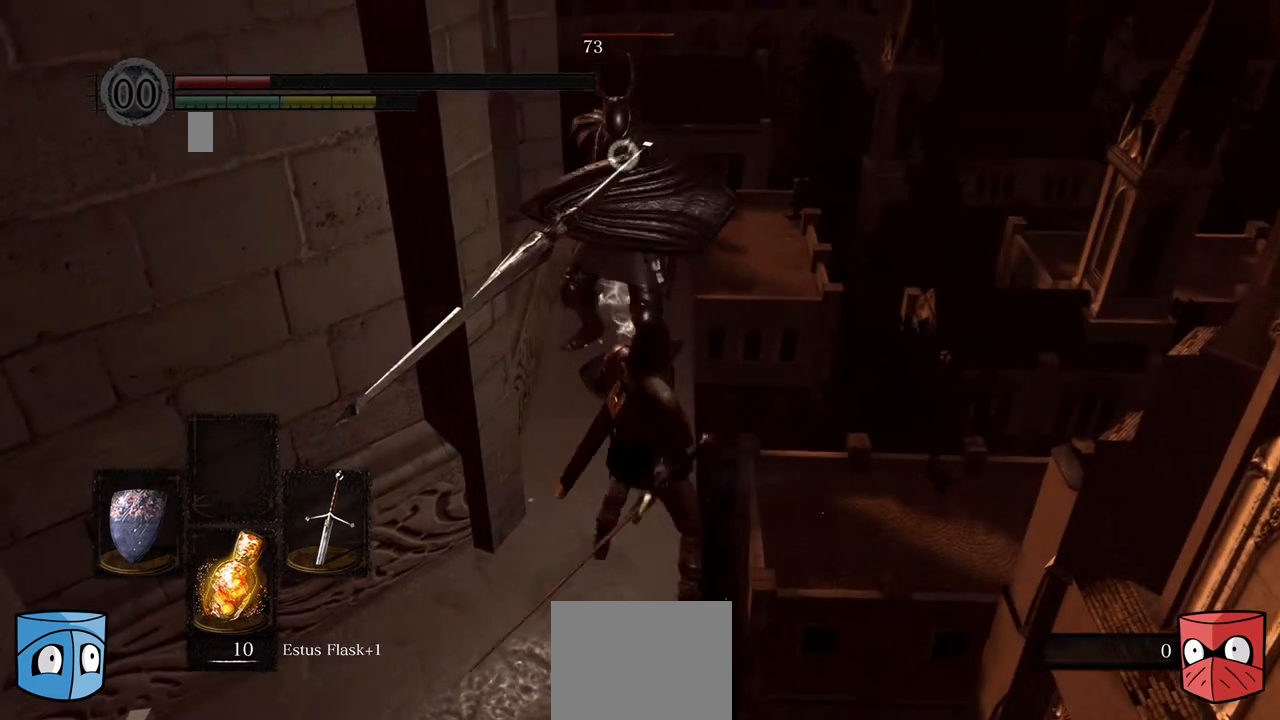
{"buttons": [], "left_stick": "center", "right_stick": "center", "events": []}
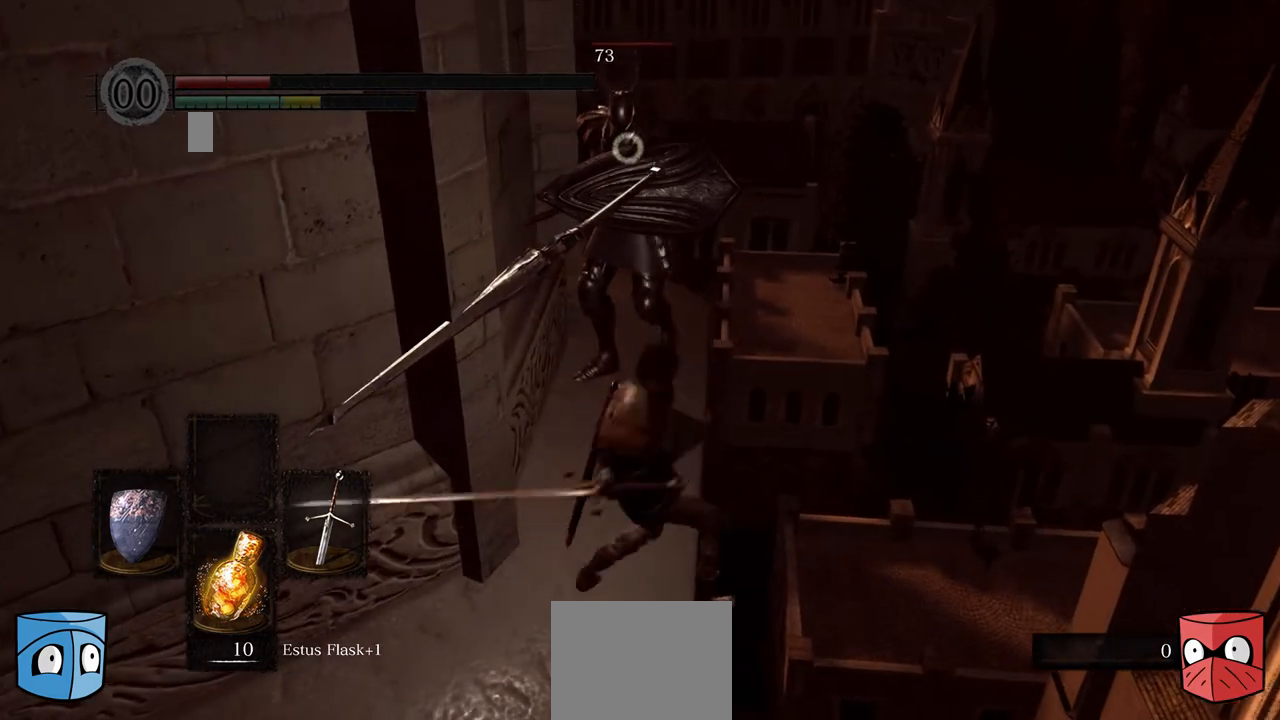
{"buttons": ["L1"], "left_stick": "center", "right_stick": "center", "events": [[467, "L1", "down"]]}
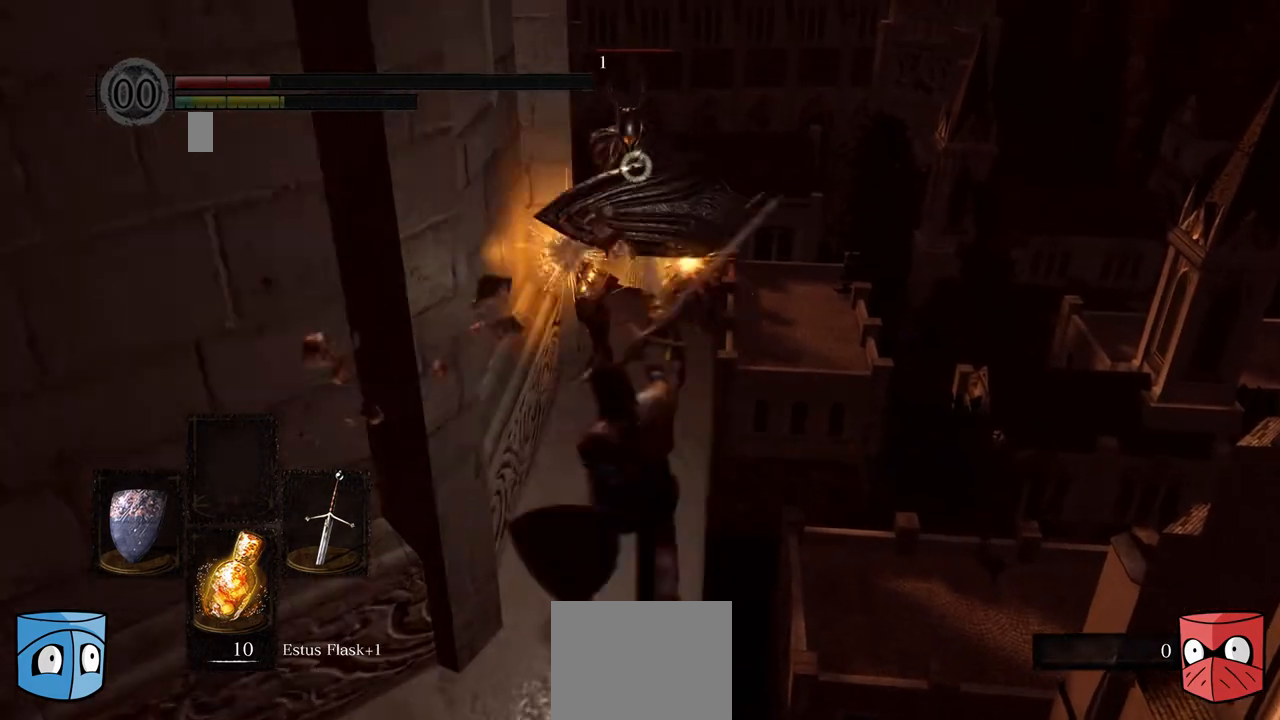
{"buttons": [], "left_stick": "center", "right_stick": "center", "events": [[200, "L1", "up"]]}